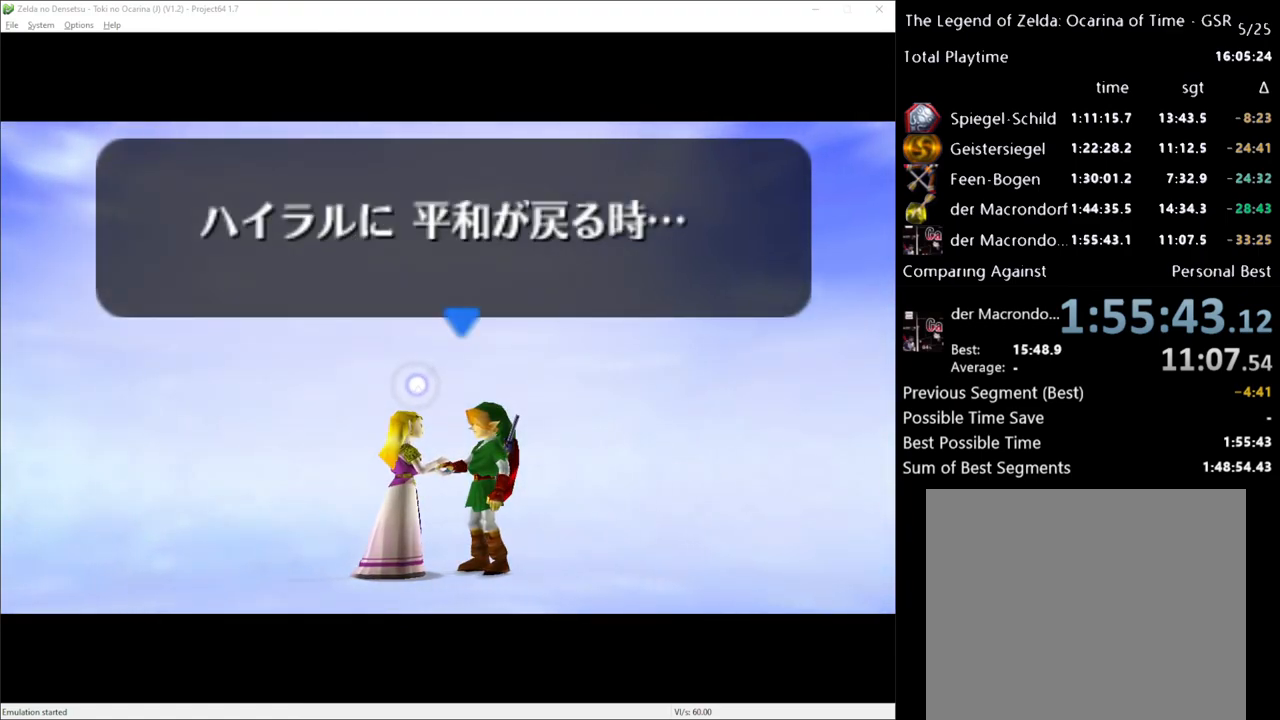
Gameplay with a controller (Xbox layout); each line is a JSON object with the inputs held at the frame after it. "events" lists button and stick changes between this image and that frame as [ms after this image, input, new state], when the widget could be followed in between. Not read: L3 R3.
{"buttons": ["A"], "left_stick": "center", "right_stick": "center", "events": [[233, "A", "down"], [333, "A", "up"], [467, "A", "down"]]}
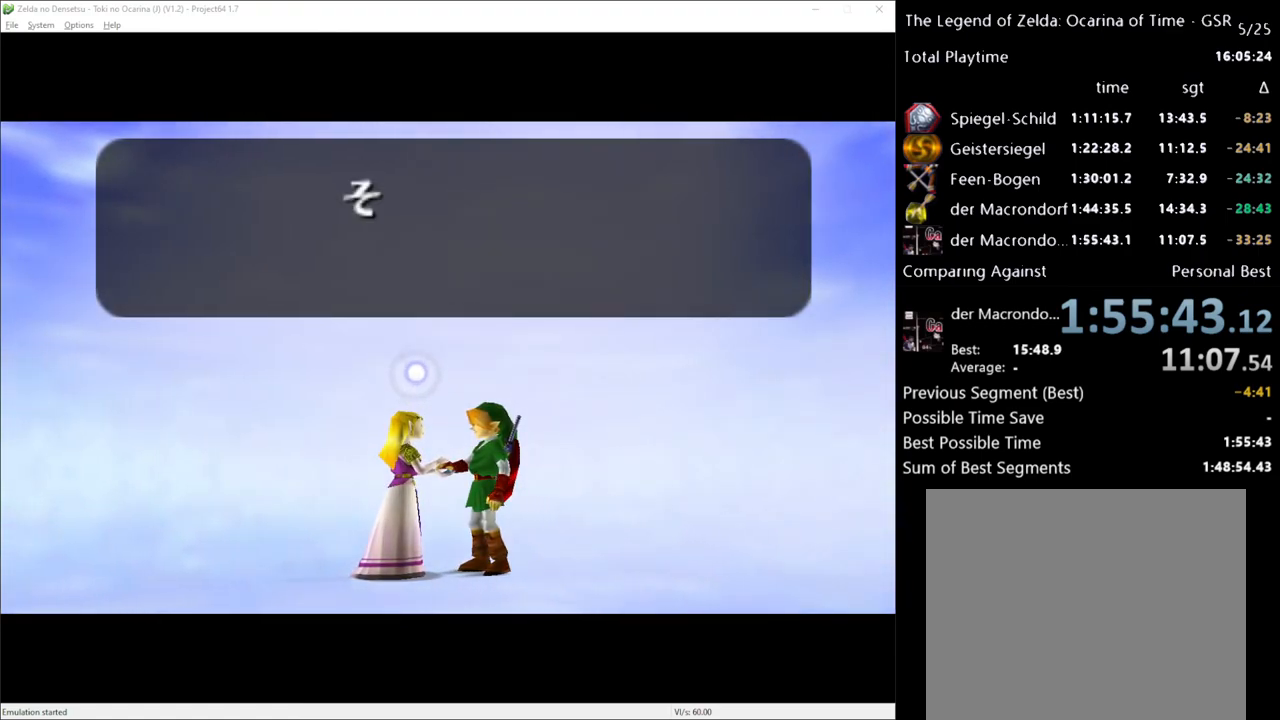
{"buttons": ["A"], "left_stick": "center", "right_stick": "center", "events": [[50, "B", "down"], [83, "A", "up"], [133, "B", "up"], [200, "A", "down"], [300, "B", "down"], [367, "A", "up"], [367, "B", "up"], [483, "A", "down"]]}
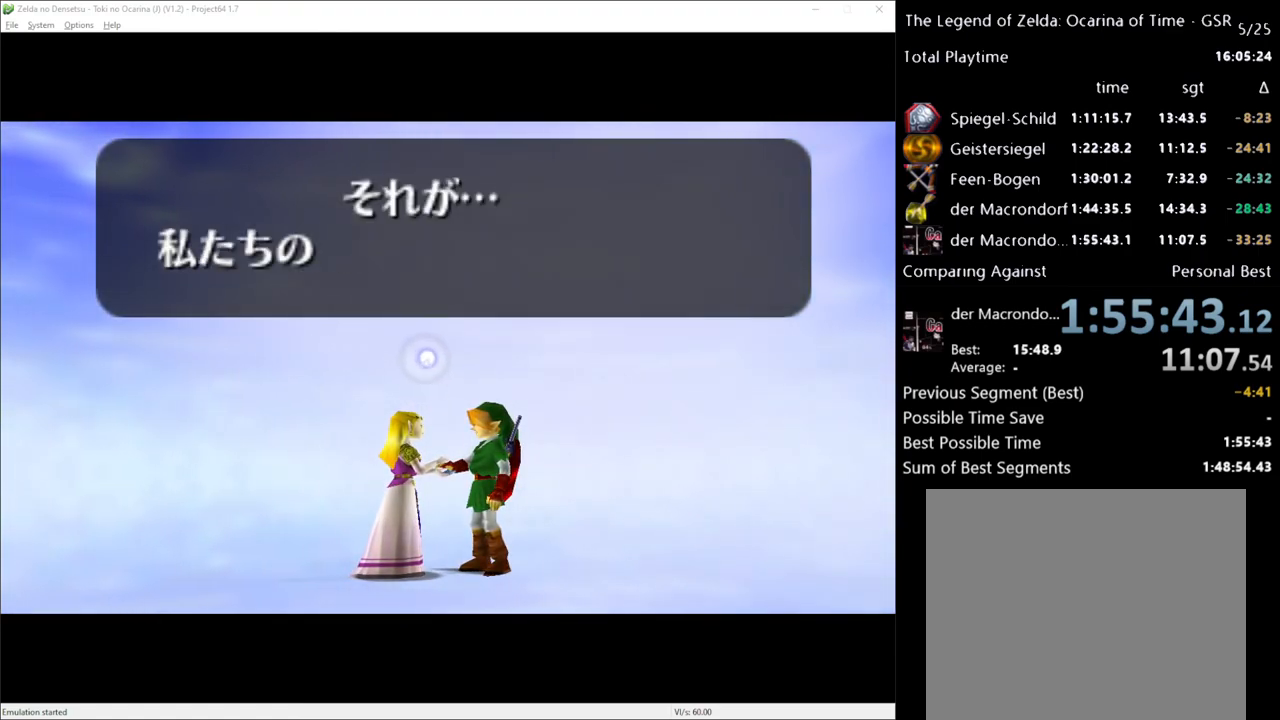
{"buttons": ["A"], "left_stick": "center", "right_stick": "center", "events": [[150, "A", "up"], [233, "A", "down"], [367, "A", "up"], [400, "B", "down"], [450, "A", "down"], [483, "B", "up"]]}
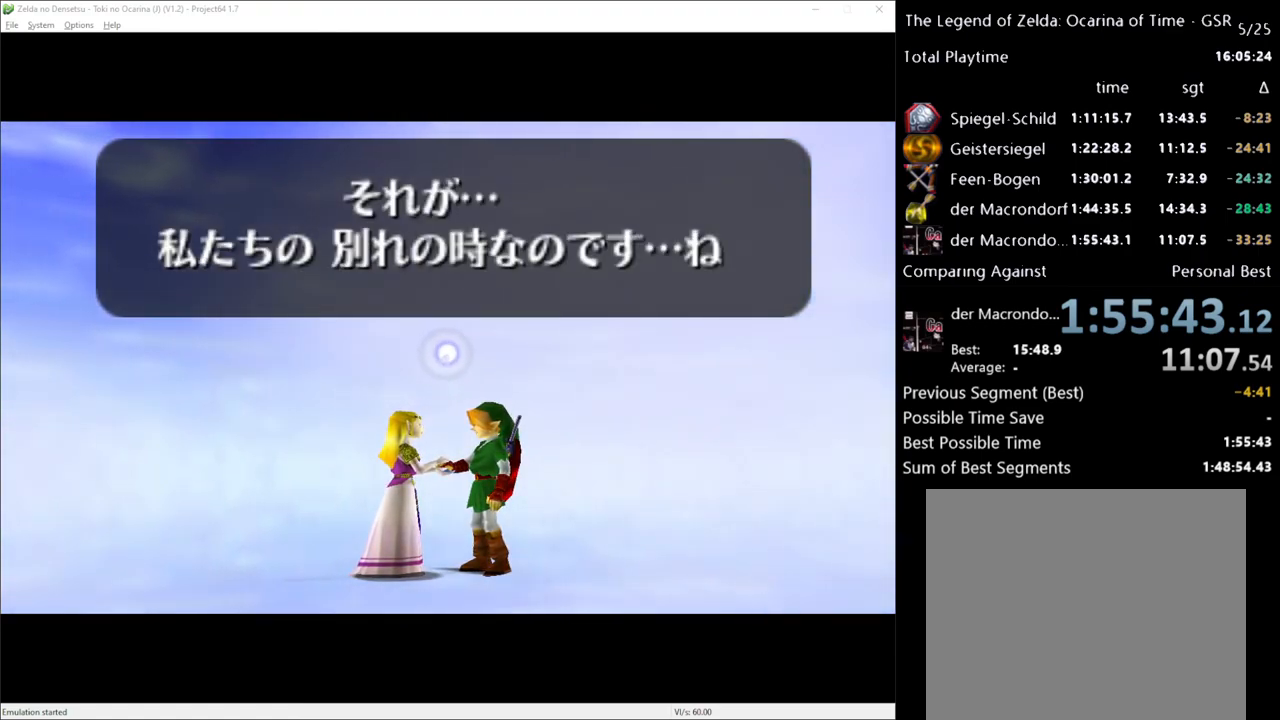
{"buttons": [], "left_stick": "center", "right_stick": "center", "events": [[167, "A", "up"], [267, "A", "down"], [333, "A", "up"], [417, "A", "down"], [450, "A", "up"]]}
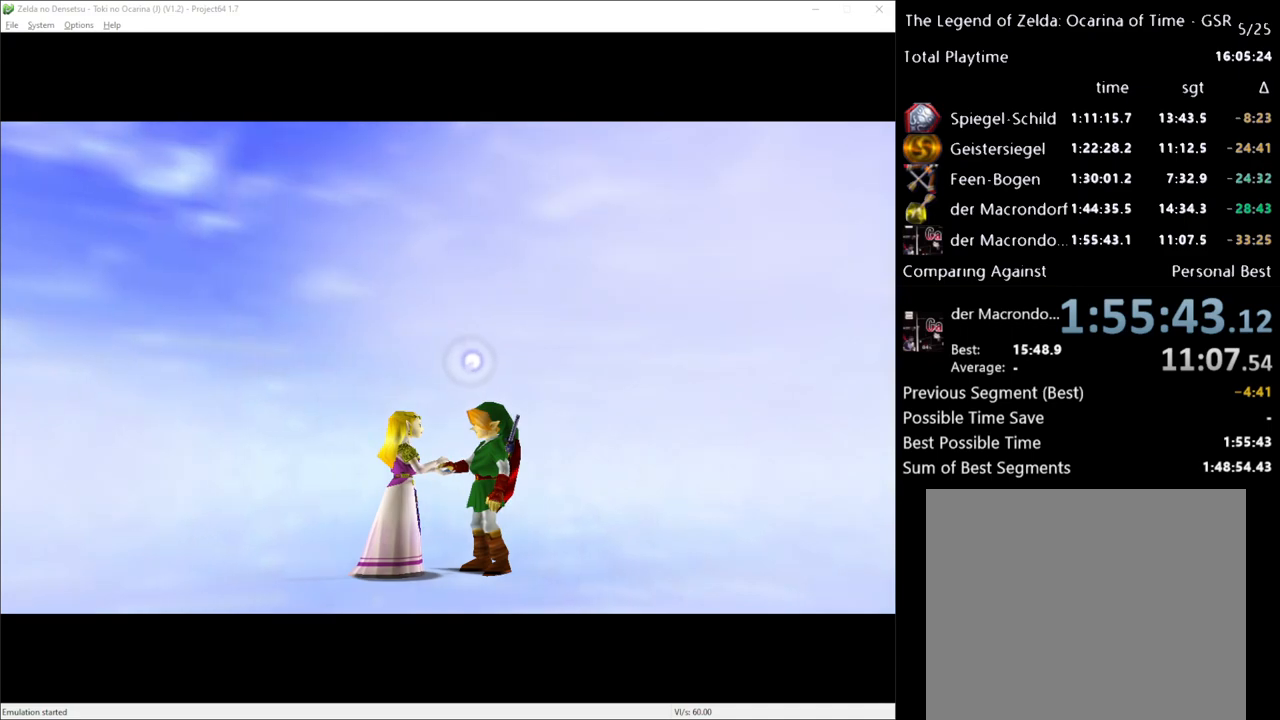
{"buttons": [], "left_stick": "center", "right_stick": "center", "events": [[50, "A", "down"], [117, "A", "up"], [200, "A", "down"], [267, "A", "up"], [367, "A", "down"], [433, "A", "up"]]}
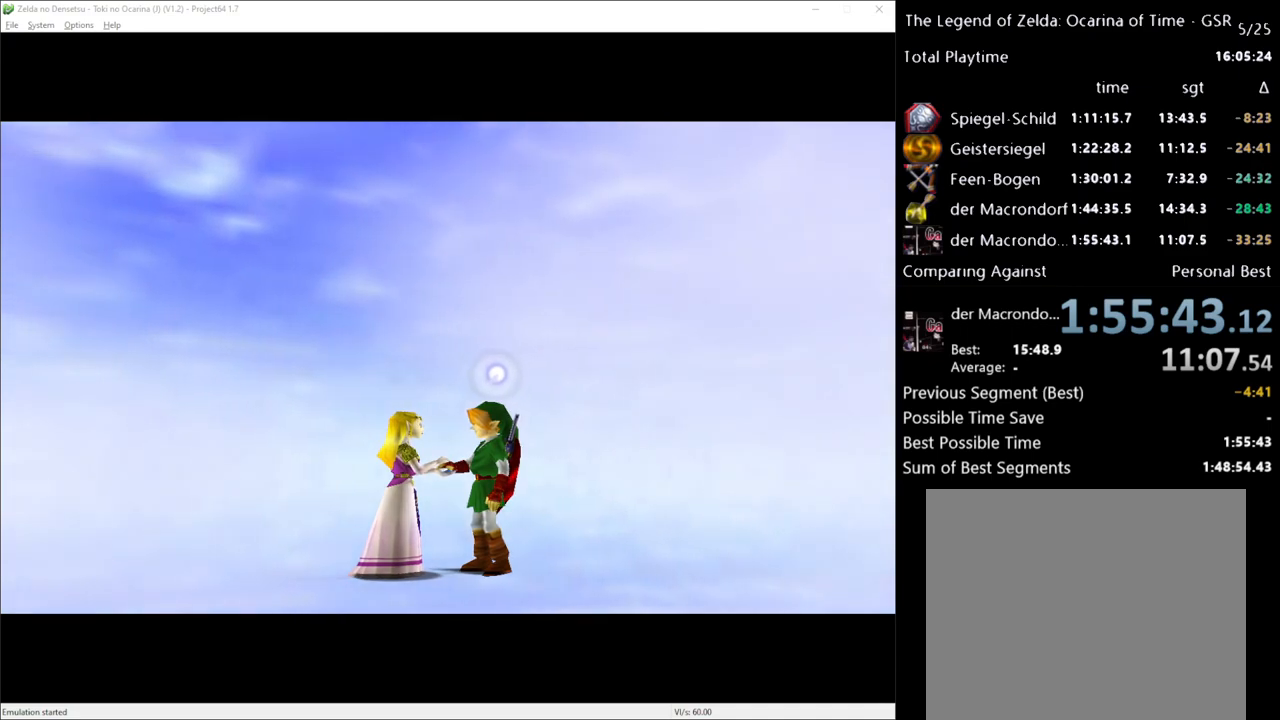
{"buttons": [], "left_stick": "center", "right_stick": "center", "events": []}
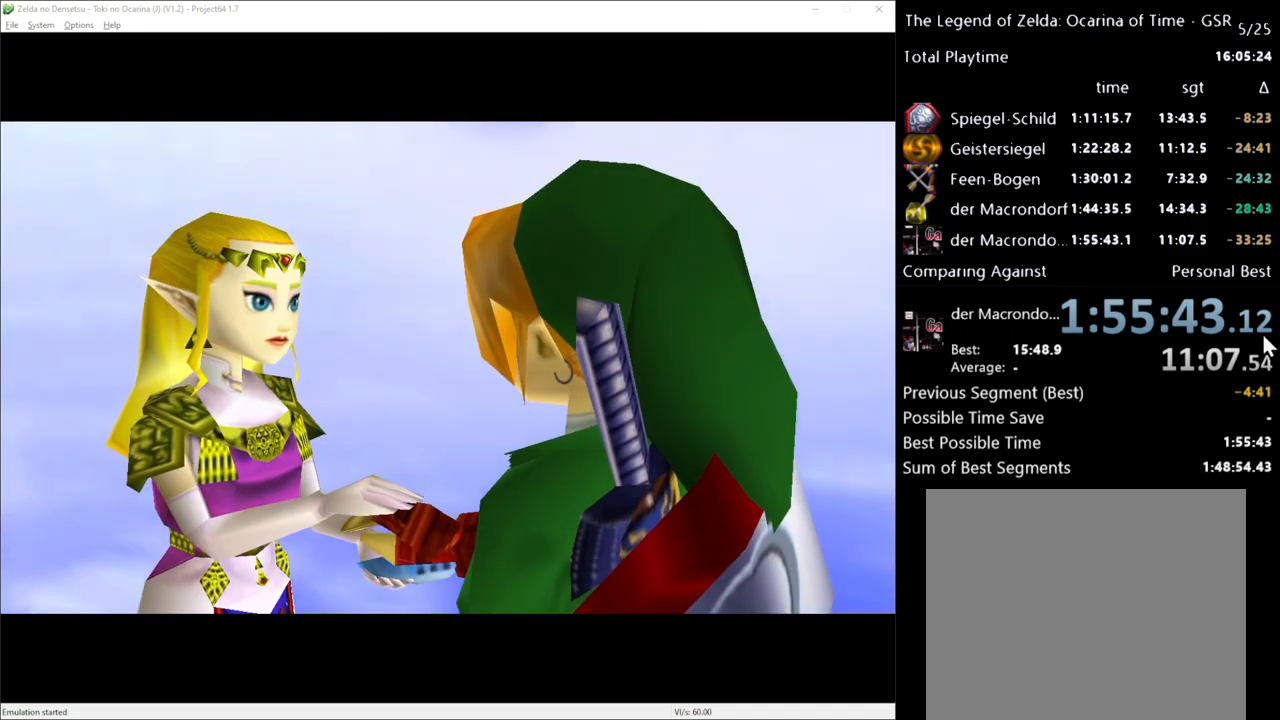
{"buttons": [], "left_stick": "center", "right_stick": "center", "events": []}
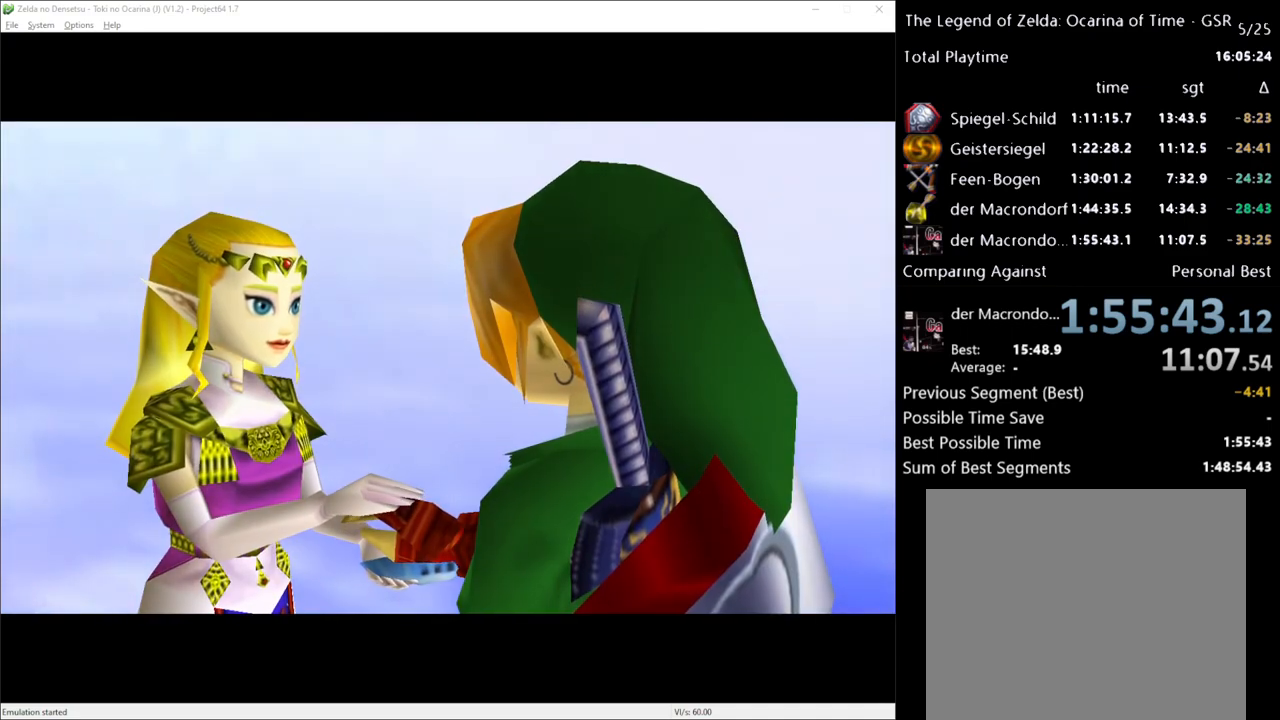
{"buttons": [], "left_stick": "center", "right_stick": "center", "events": []}